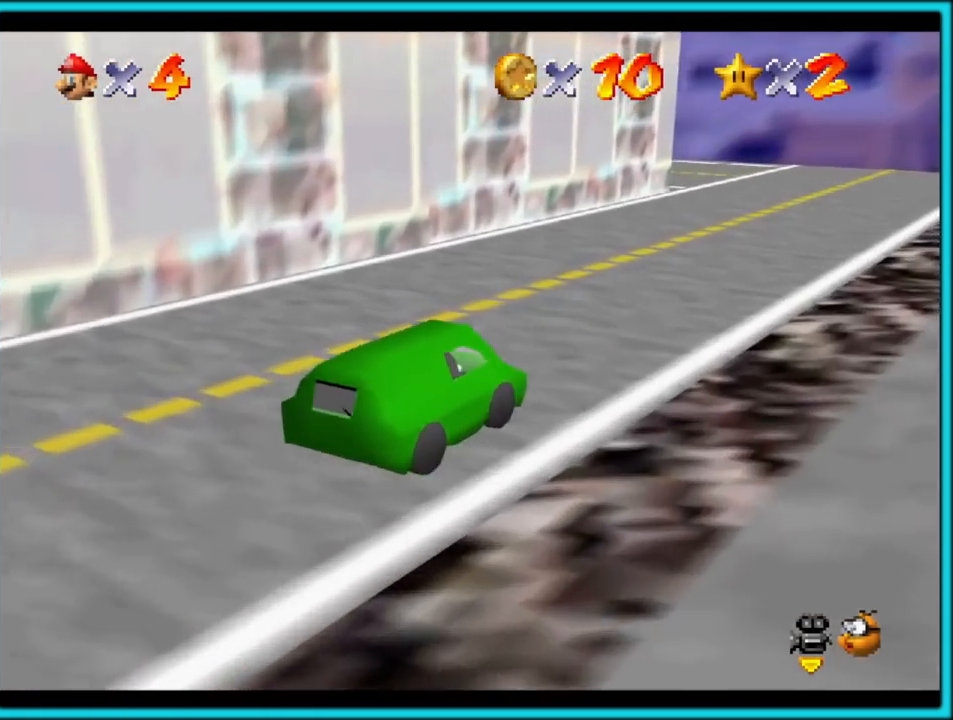
Gameplay with a controller (Nintendo layout); each line is a JSON object with the inputs held at the frame after it. "button_events" lists button changes between this image and that frame as [ms after this image, input, new state], when the widget could be followed in between (sticks are given only as held states). Not read: L1 L3 R3.
{"buttons": [], "left_stick": "right", "button_events": [[150, "C_RIGHT", "down"], [300, "C_RIGHT", "up"]]}
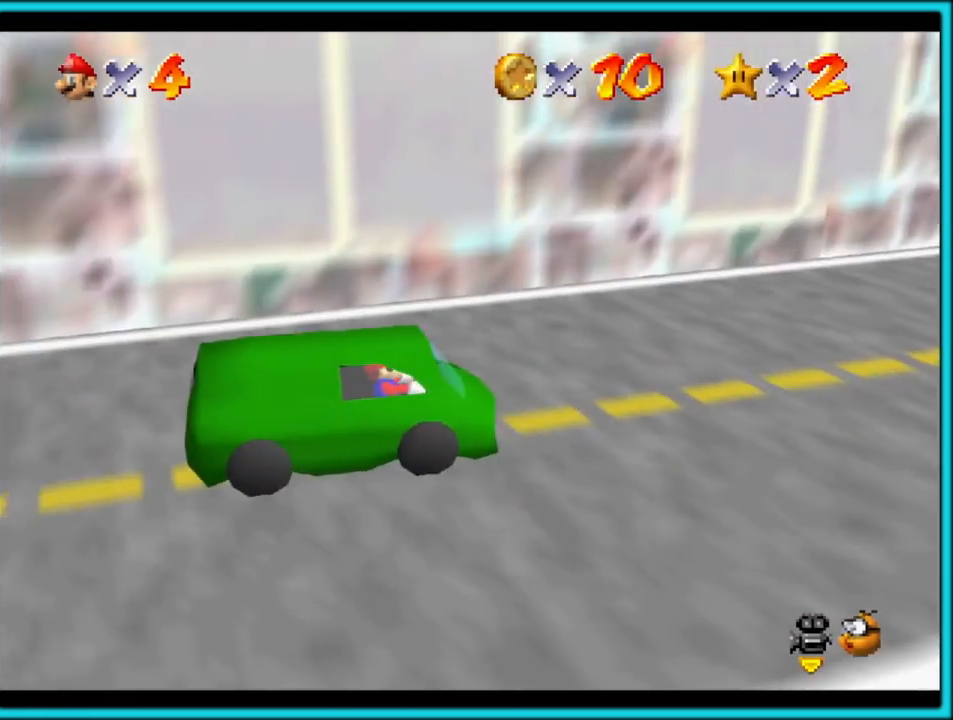
{"buttons": [], "left_stick": "down-right", "button_events": []}
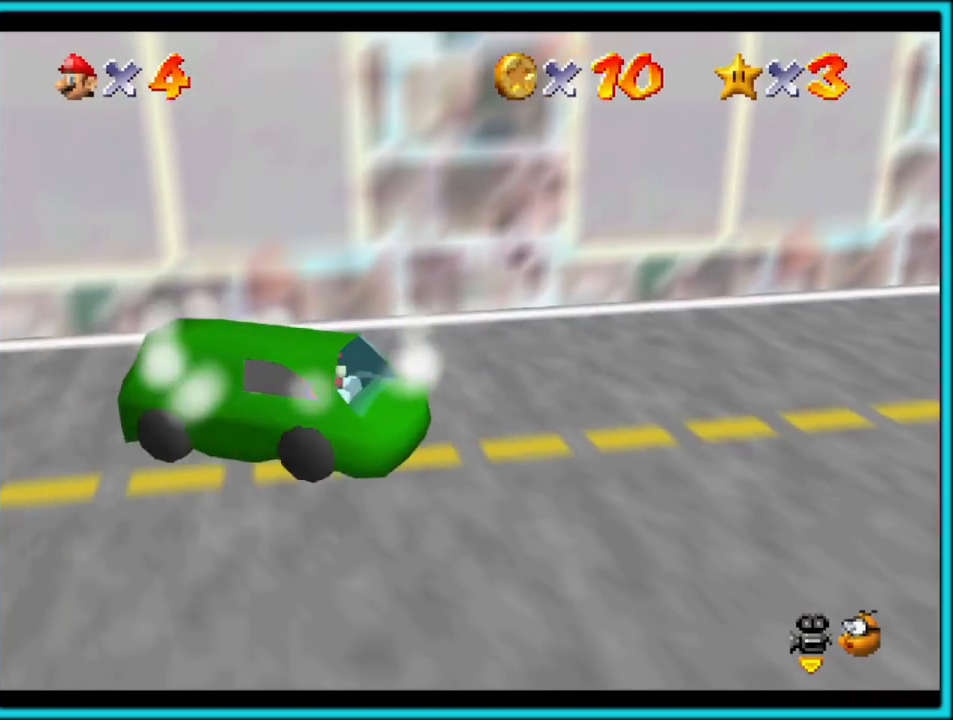
{"buttons": [], "left_stick": "down-left", "button_events": [[50, "C_LEFT", "down"], [183, "C_LEFT", "up"]]}
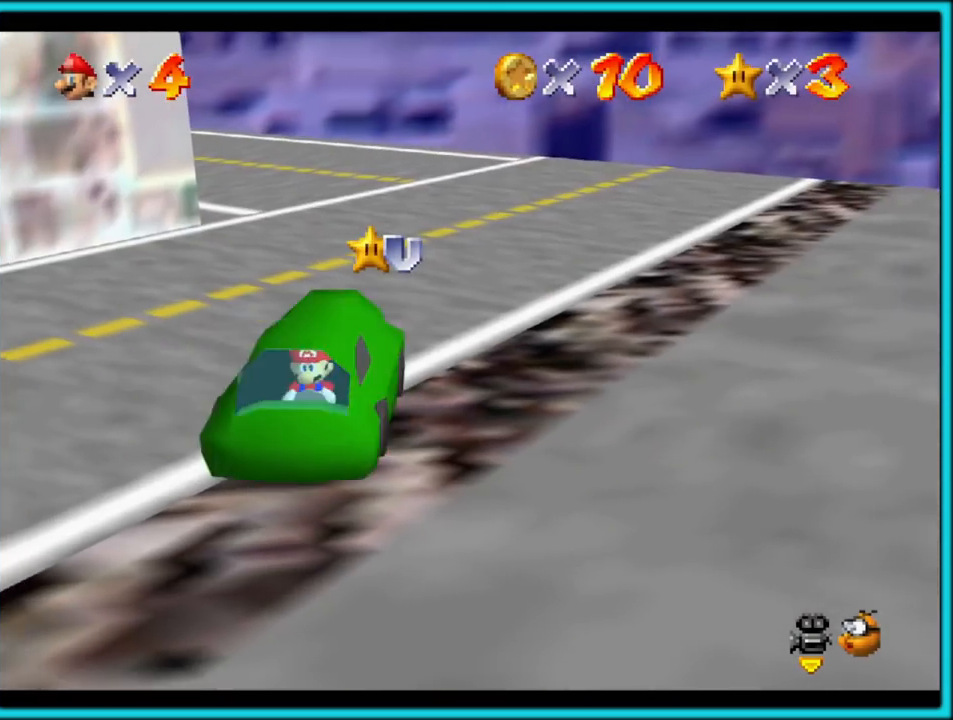
{"buttons": [], "left_stick": "down", "button_events": [[250, "C_LEFT", "down"], [300, "C_LEFT", "up"]]}
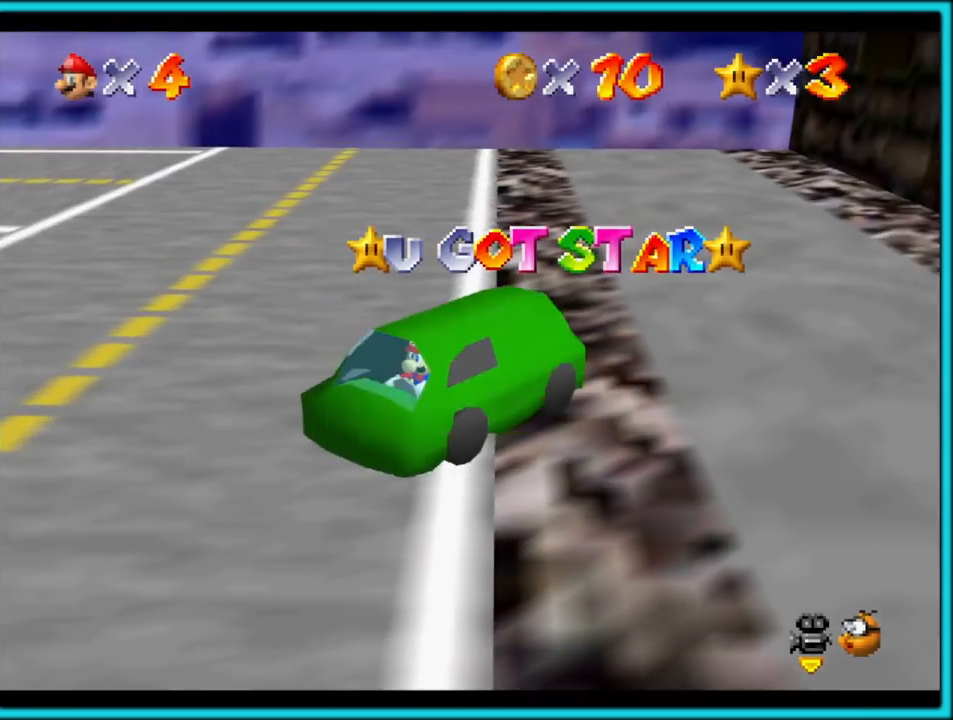
{"buttons": [], "left_stick": "left", "button_events": [[350, "C_RIGHT", "down"], [467, "C_RIGHT", "up"]]}
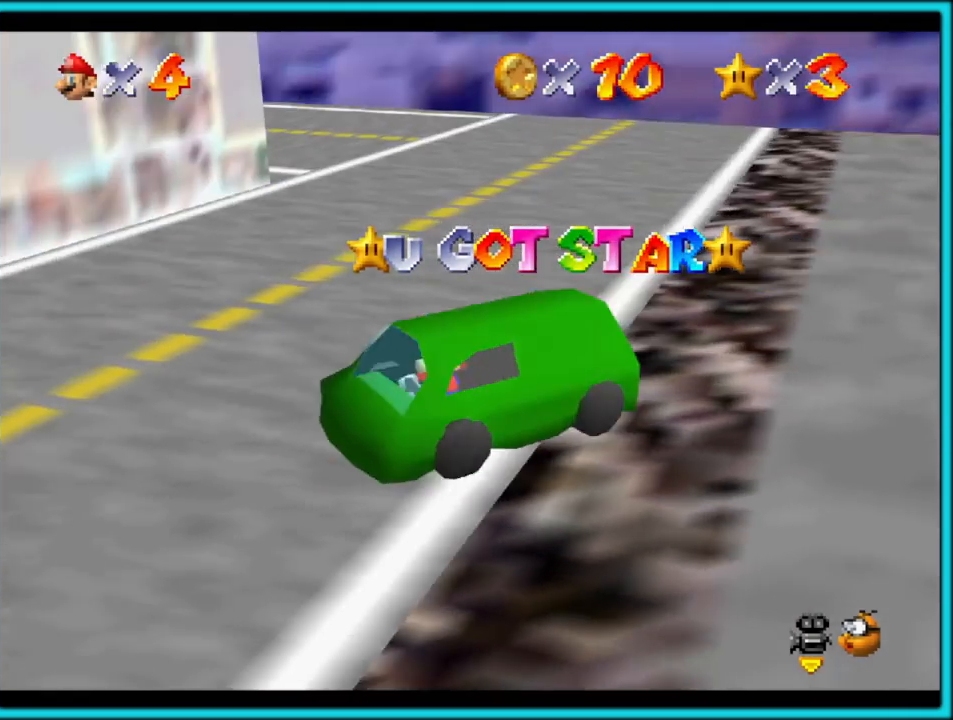
{"buttons": [], "left_stick": "right", "button_events": [[367, "C_RIGHT", "down"], [500, "C_RIGHT", "up"]]}
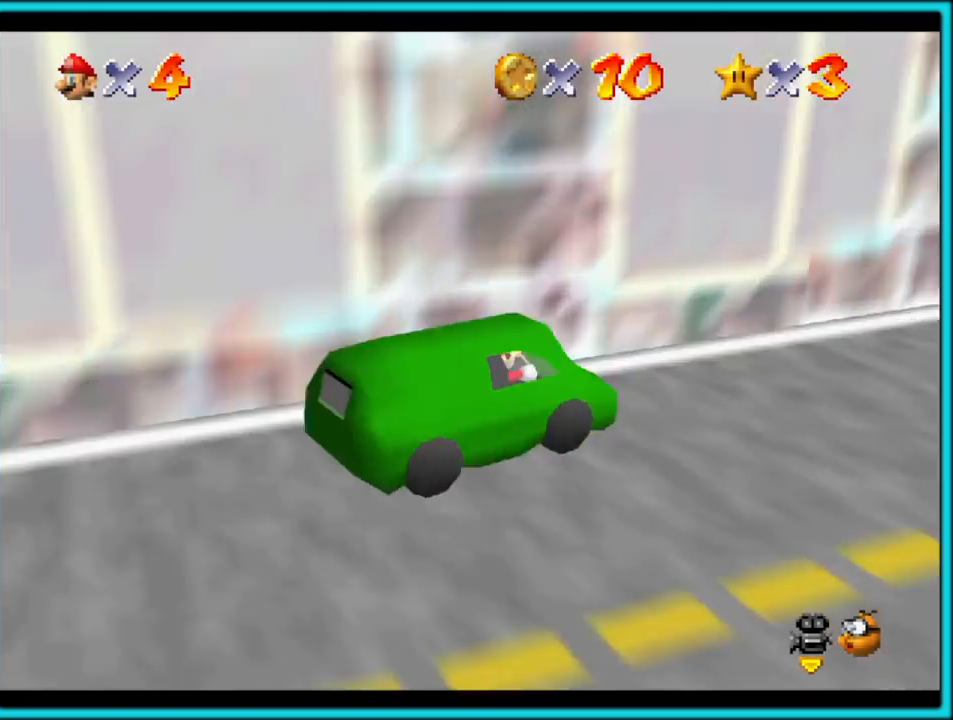
{"buttons": [], "left_stick": "down-right", "button_events": []}
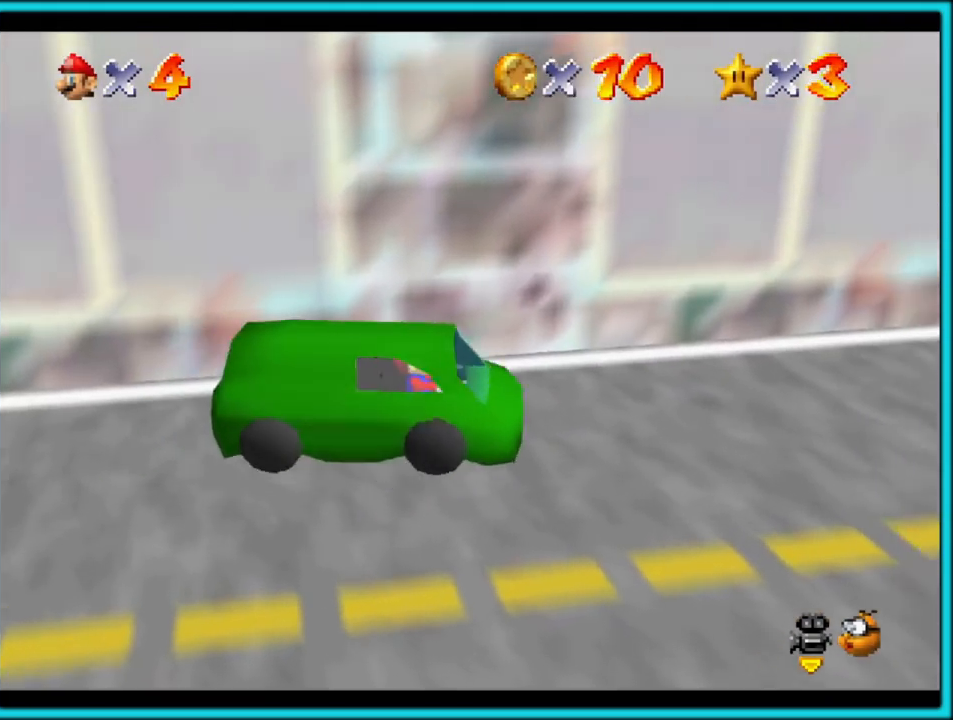
{"buttons": [], "left_stick": "down-right", "button_events": []}
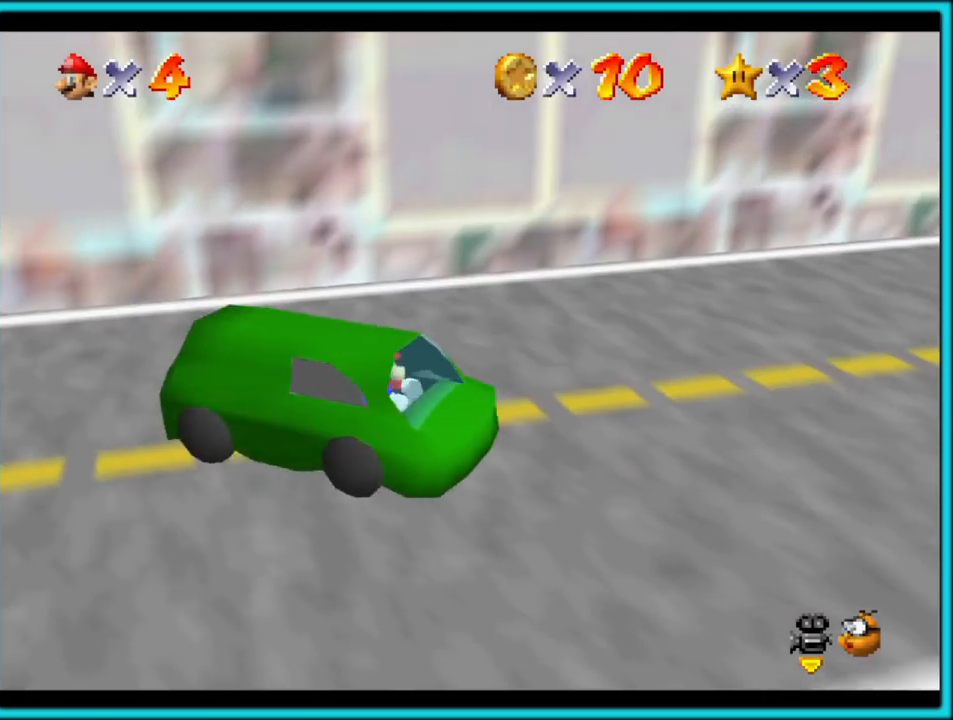
{"buttons": [], "left_stick": "down-right", "button_events": []}
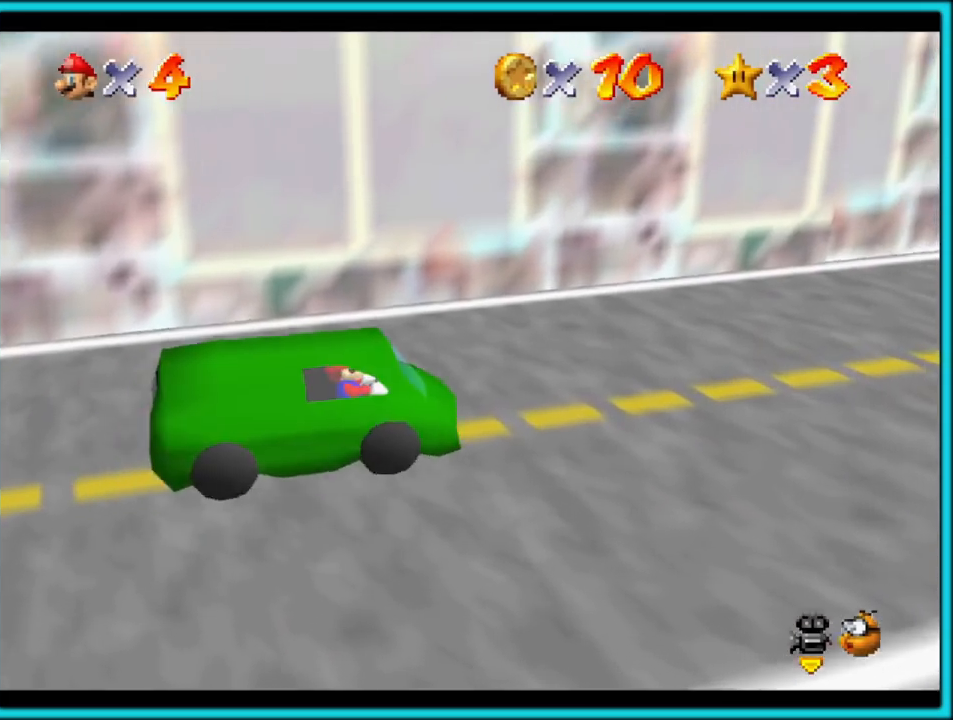
{"buttons": [], "left_stick": "down-left", "button_events": []}
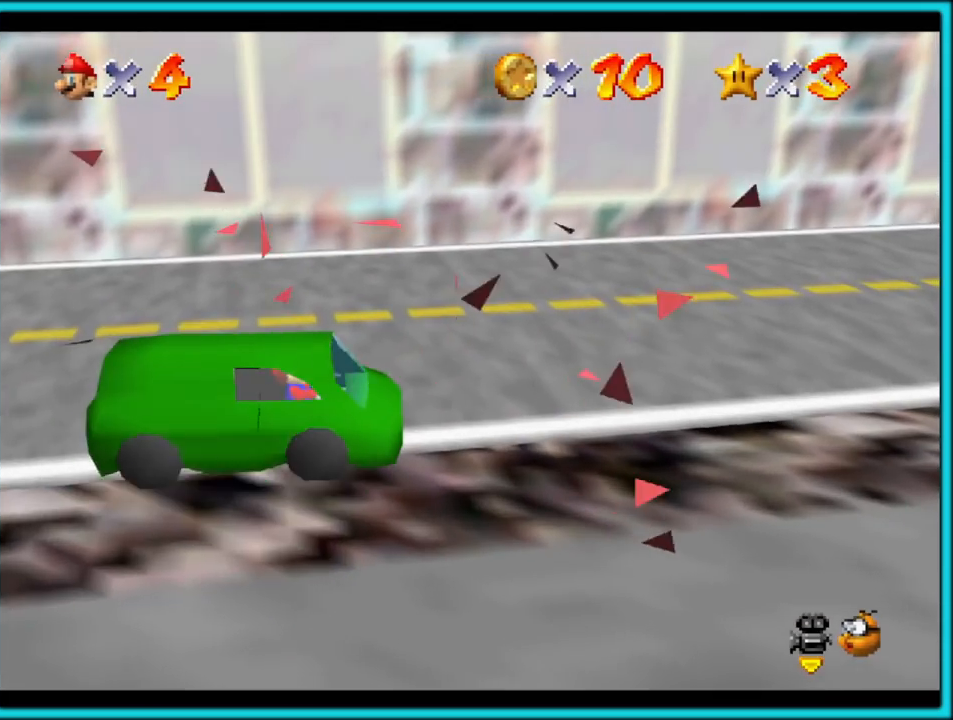
{"buttons": [], "left_stick": "up-left", "button_events": []}
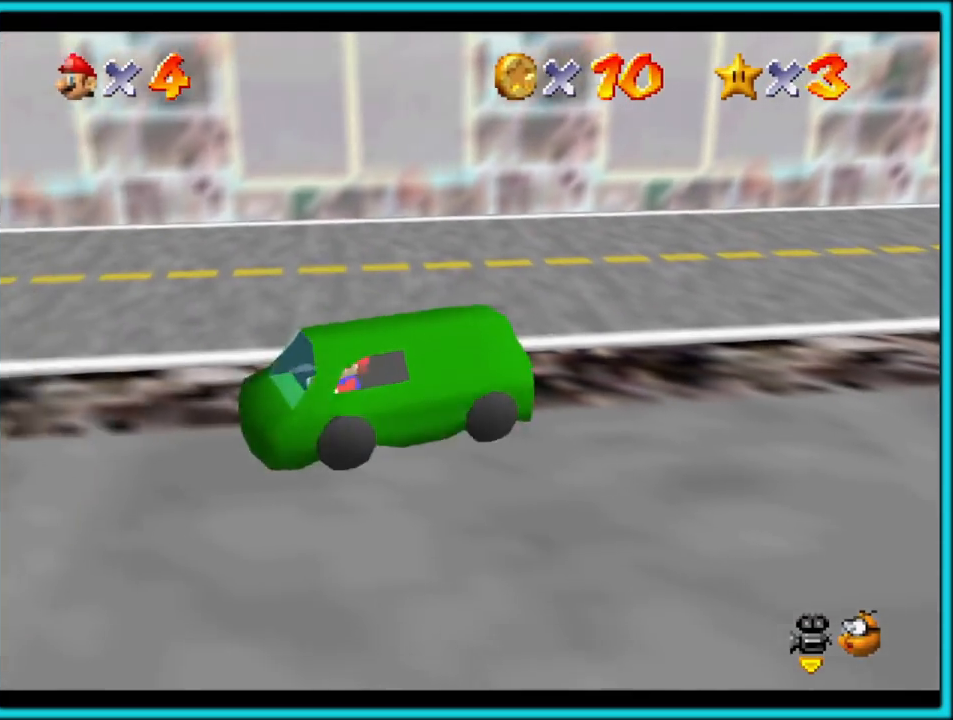
{"buttons": [], "left_stick": "up", "button_events": [[100, "C_LEFT", "down"], [217, "C_LEFT", "up"], [300, "C_LEFT", "down"], [417, "C_LEFT", "up"]]}
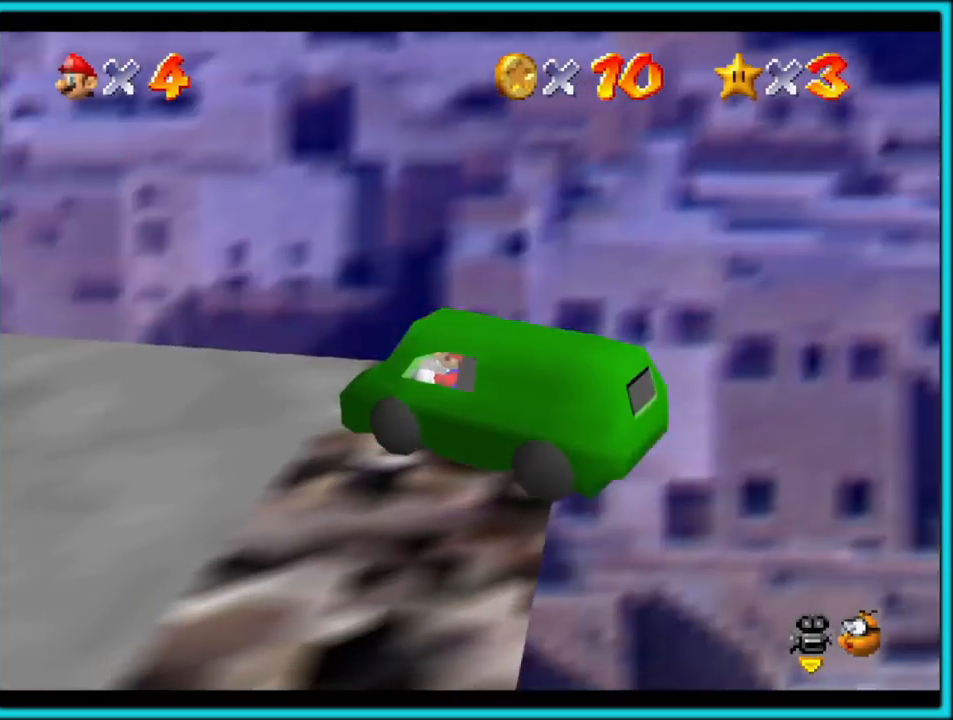
{"buttons": [], "left_stick": "down-left", "button_events": []}
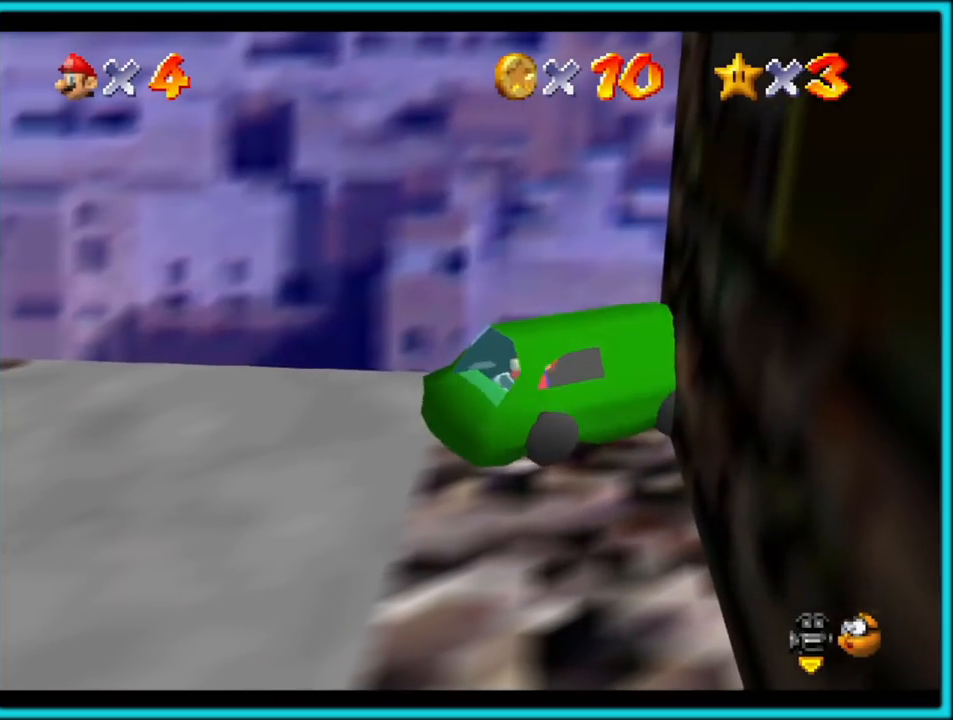
{"buttons": [], "left_stick": "down-left", "button_events": []}
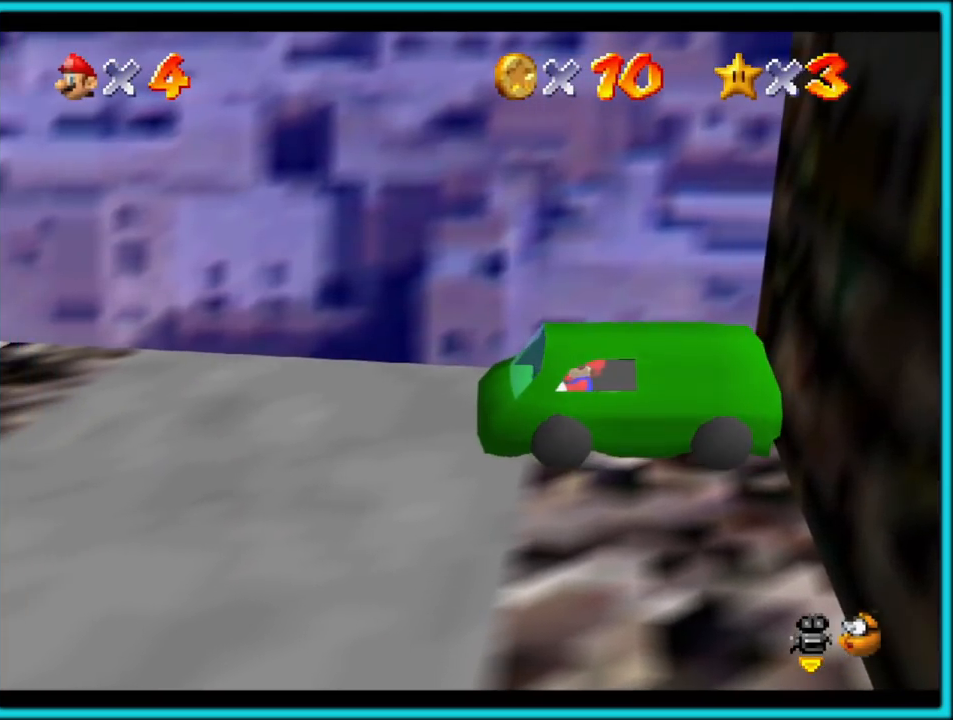
{"buttons": [], "left_stick": "left", "button_events": []}
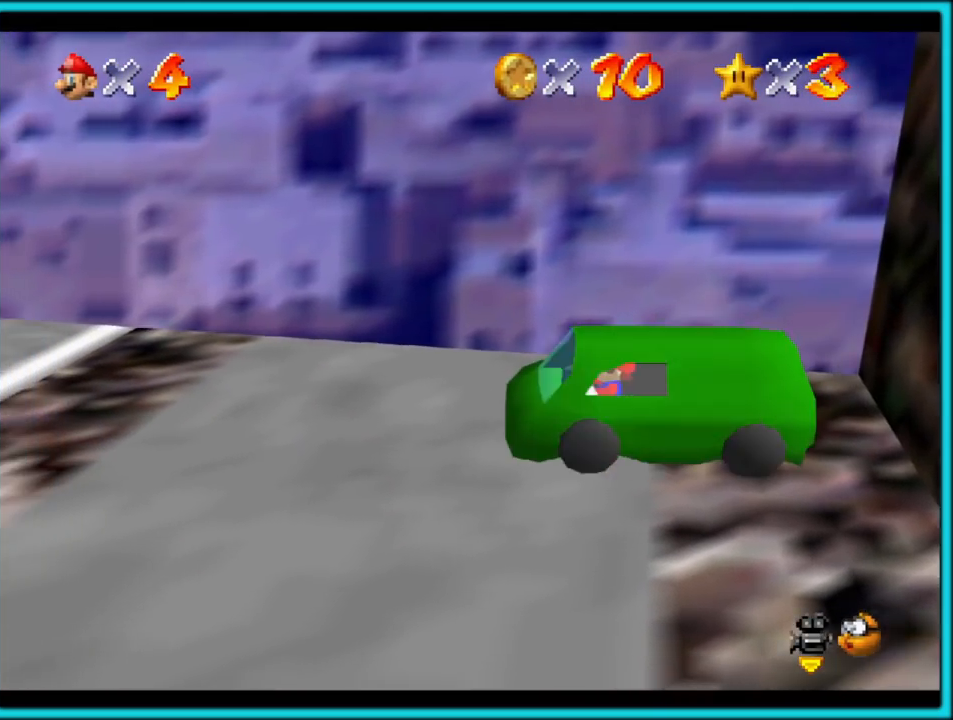
{"buttons": [], "left_stick": "down-left", "button_events": []}
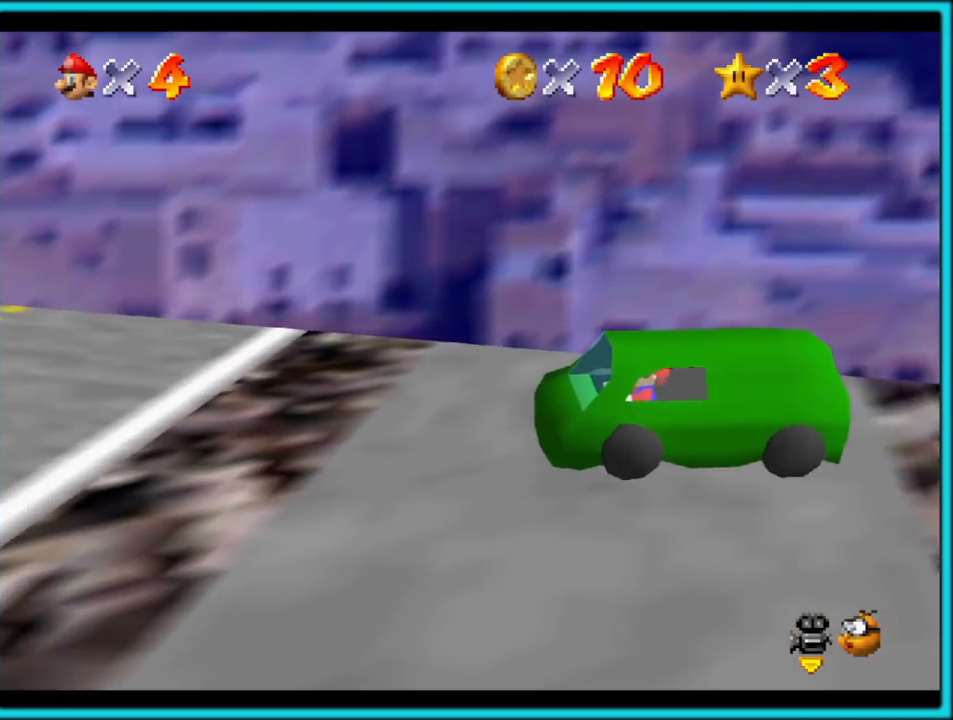
{"buttons": ["C_LEFT"], "left_stick": "down", "button_events": [[200, "C_LEFT", "down"], [317, "C_LEFT", "up"], [433, "C_LEFT", "down"]]}
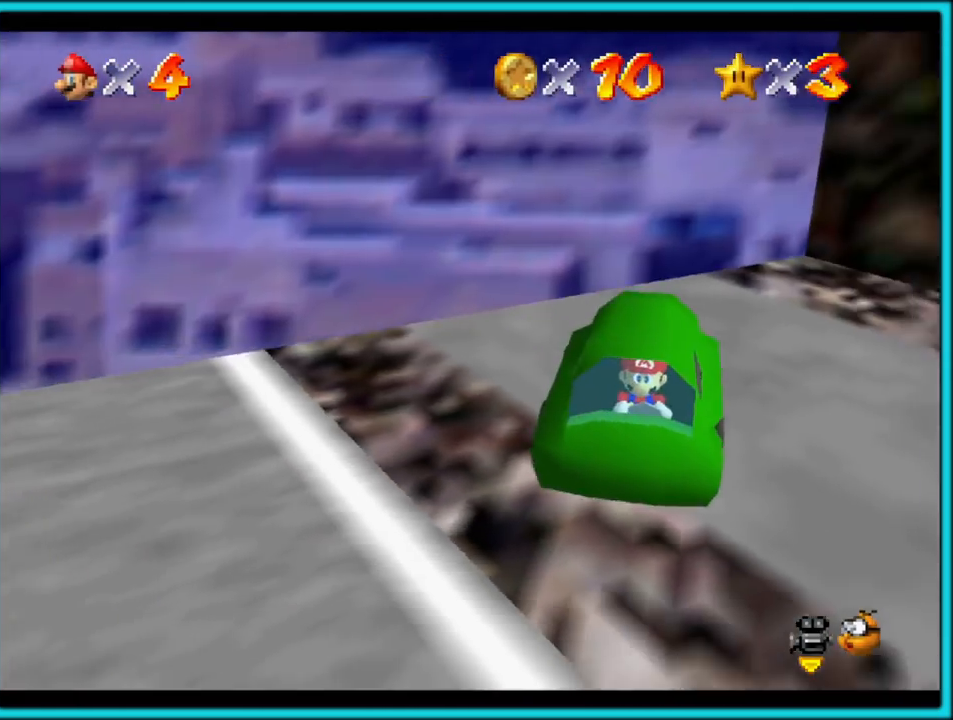
{"buttons": [], "left_stick": "down-left", "button_events": [[33, "C_LEFT", "up"], [283, "C_LEFT", "down"], [383, "C_LEFT", "up"]]}
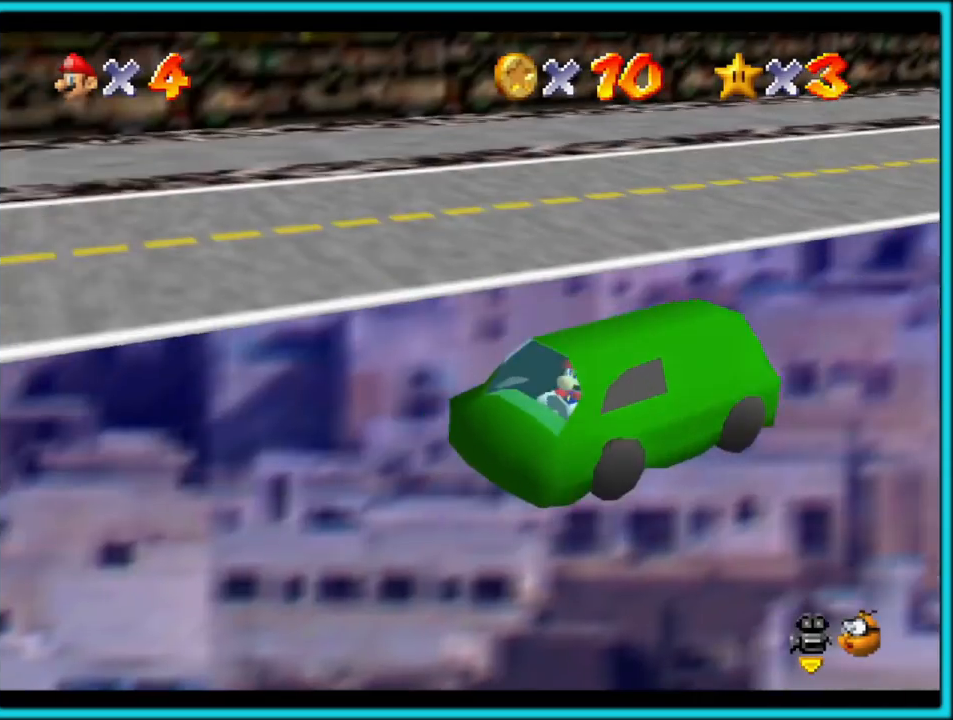
{"buttons": [], "left_stick": "up-right", "button_events": [[317, "C_LEFT", "down"], [433, "C_LEFT", "up"]]}
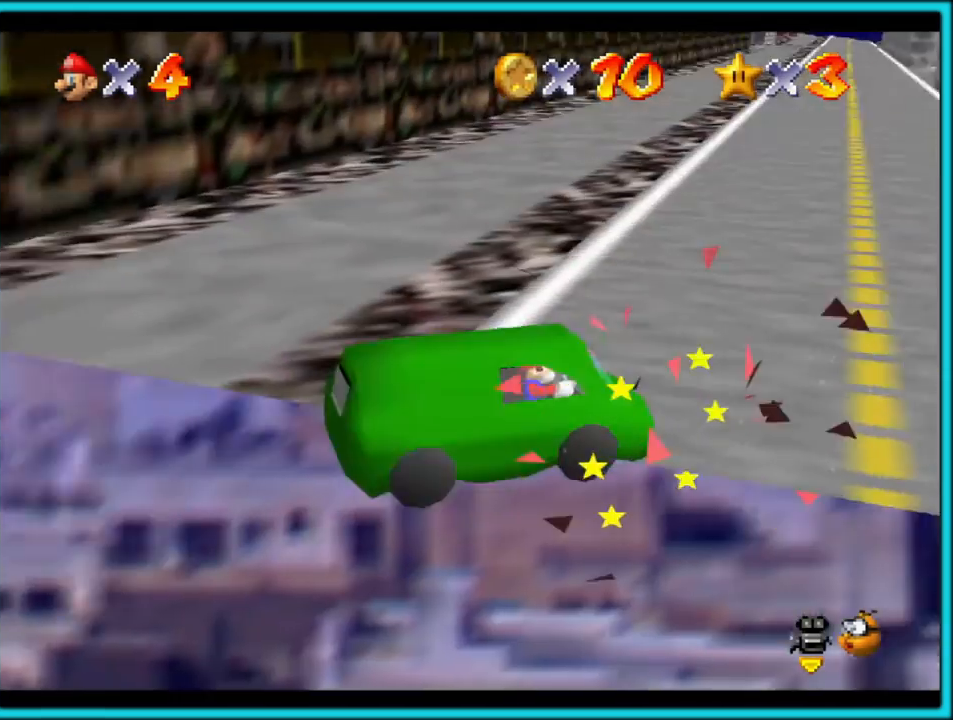
{"buttons": [], "left_stick": "up", "button_events": []}
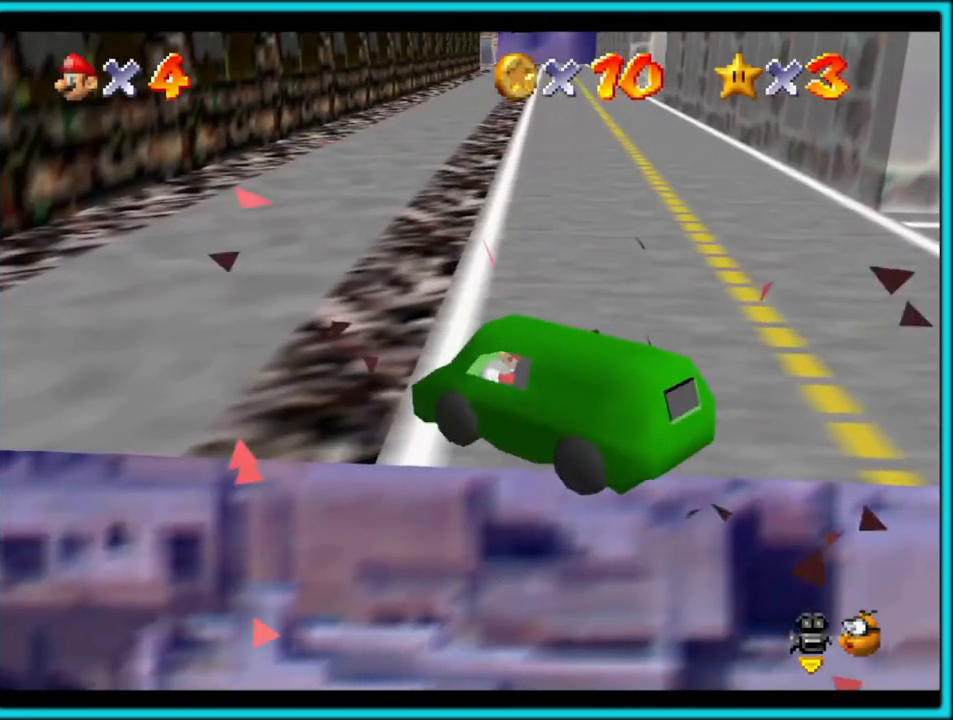
{"buttons": [], "left_stick": "up", "button_events": [[200, "C_LEFT", "down"], [317, "C_LEFT", "up"]]}
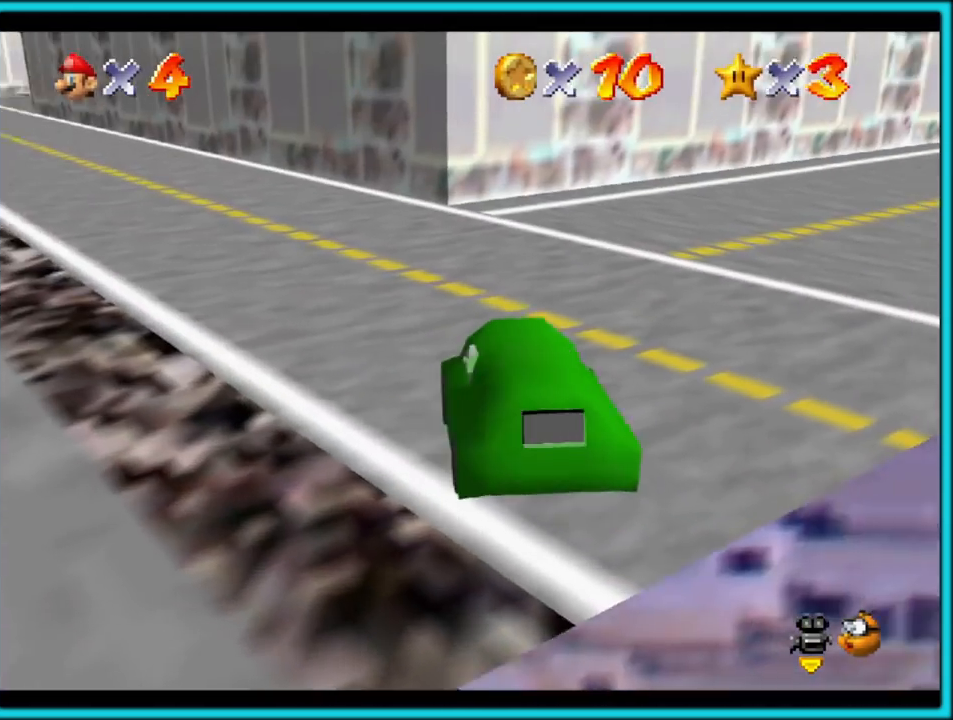
{"buttons": [], "left_stick": "left", "button_events": [[383, "C_LEFT", "down"], [467, "C_LEFT", "up"]]}
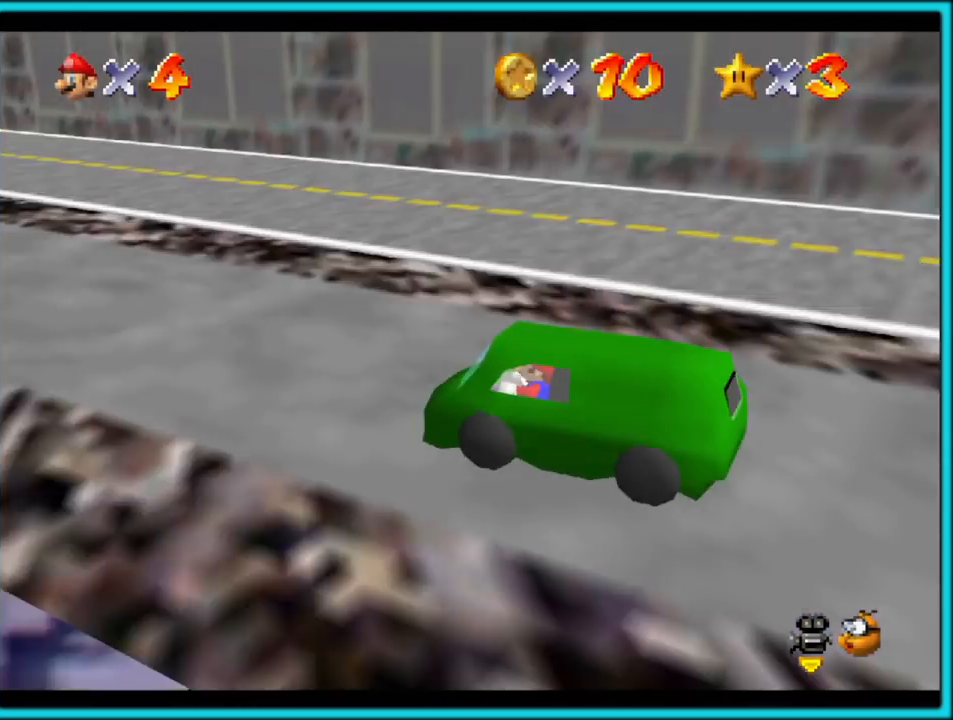
{"buttons": ["C_RIGHT"], "left_stick": "left", "button_events": [[250, "C_RIGHT", "down"], [383, "C_RIGHT", "up"], [467, "C_RIGHT", "down"]]}
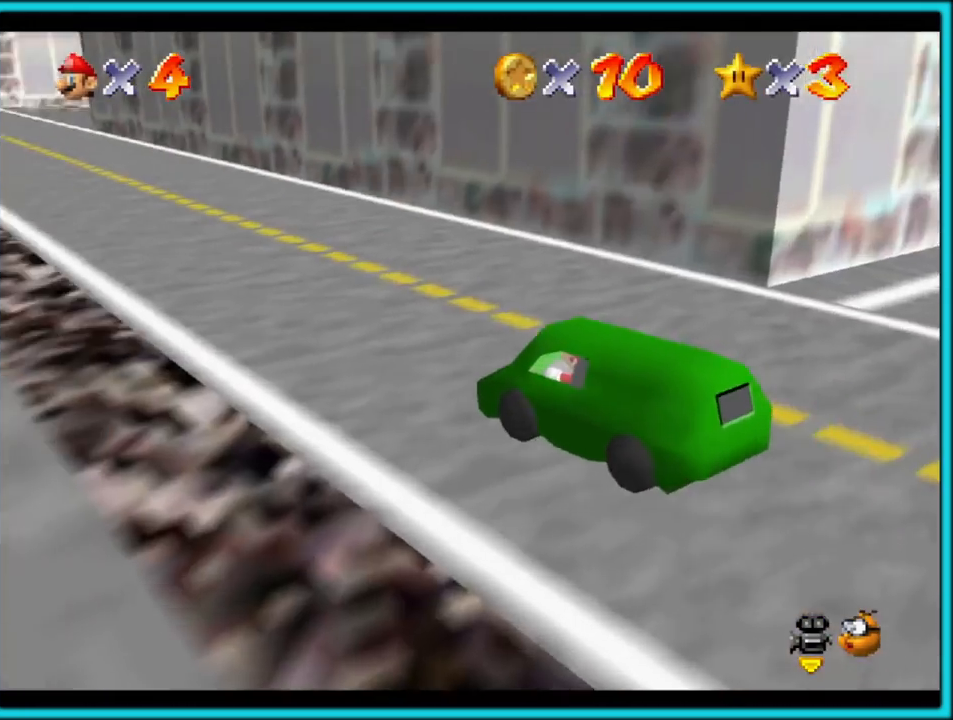
{"buttons": [], "left_stick": "up", "button_events": [[83, "C_RIGHT", "up"]]}
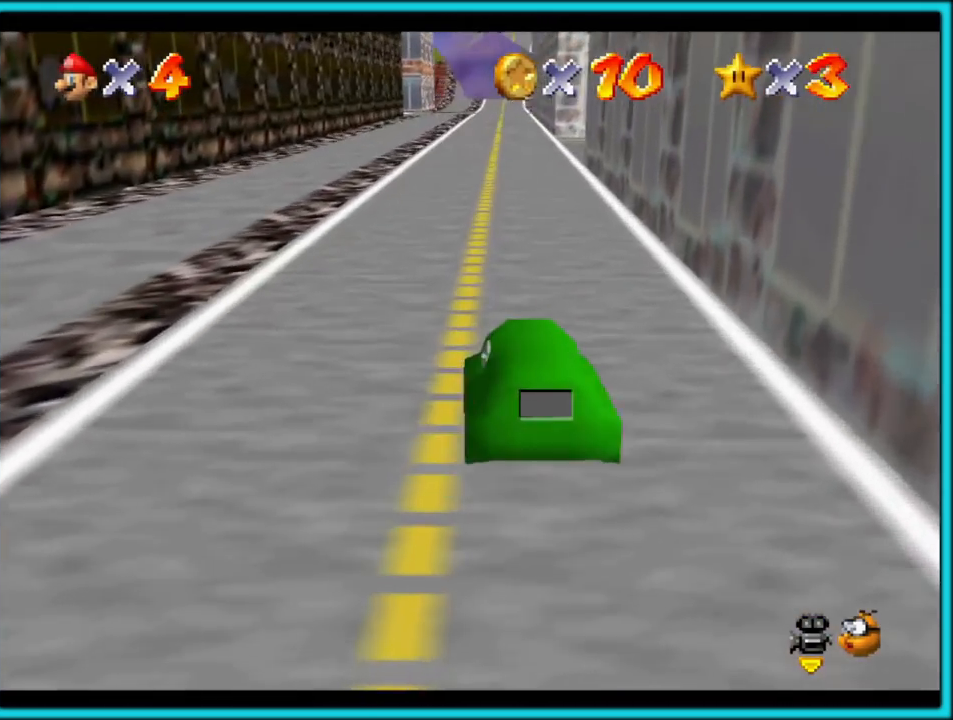
{"buttons": [], "left_stick": "up", "button_events": []}
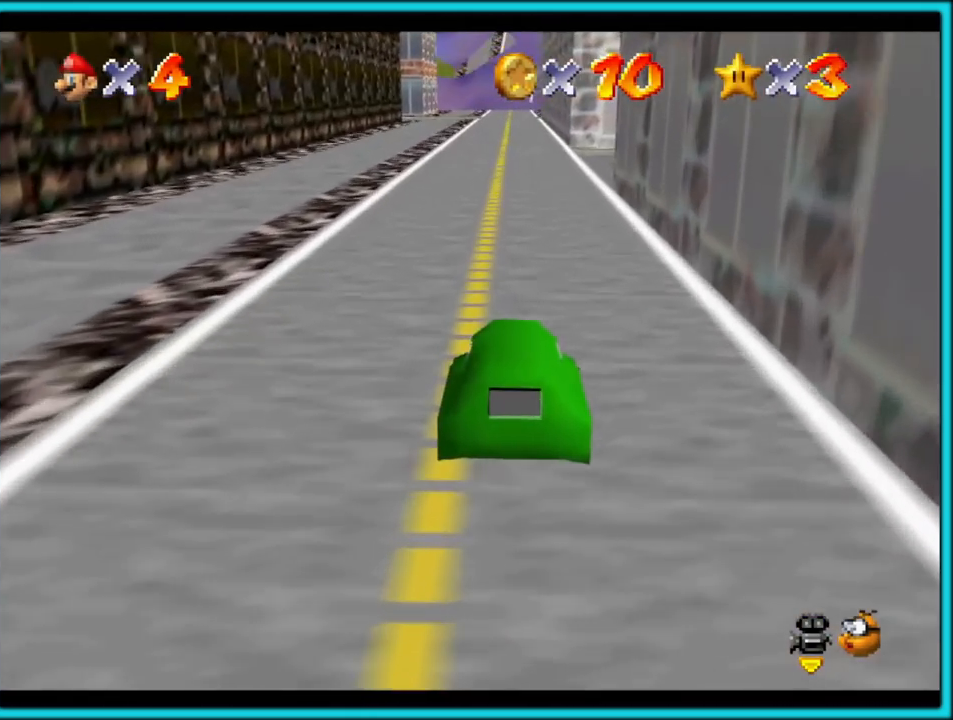
{"buttons": [], "left_stick": "up", "button_events": []}
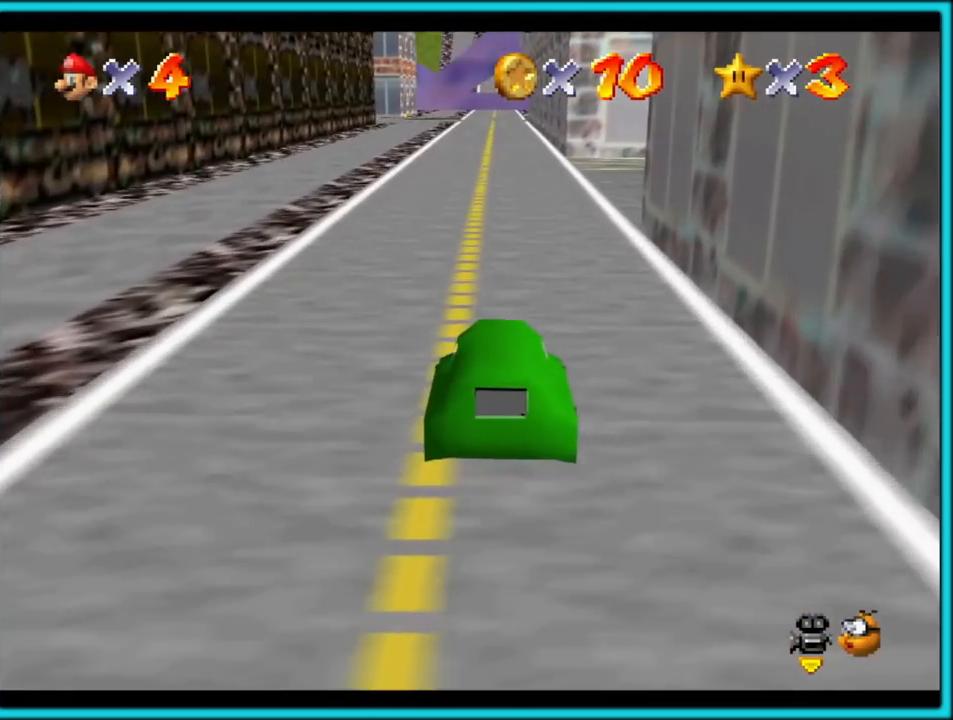
{"buttons": [], "left_stick": "up", "button_events": []}
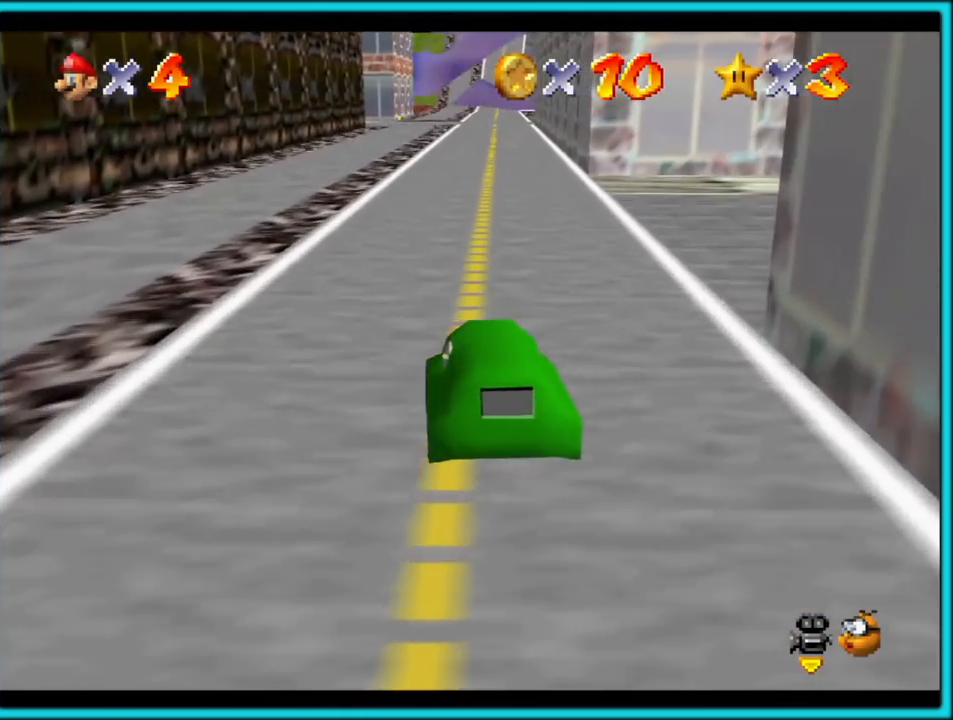
{"buttons": [], "left_stick": "up", "button_events": []}
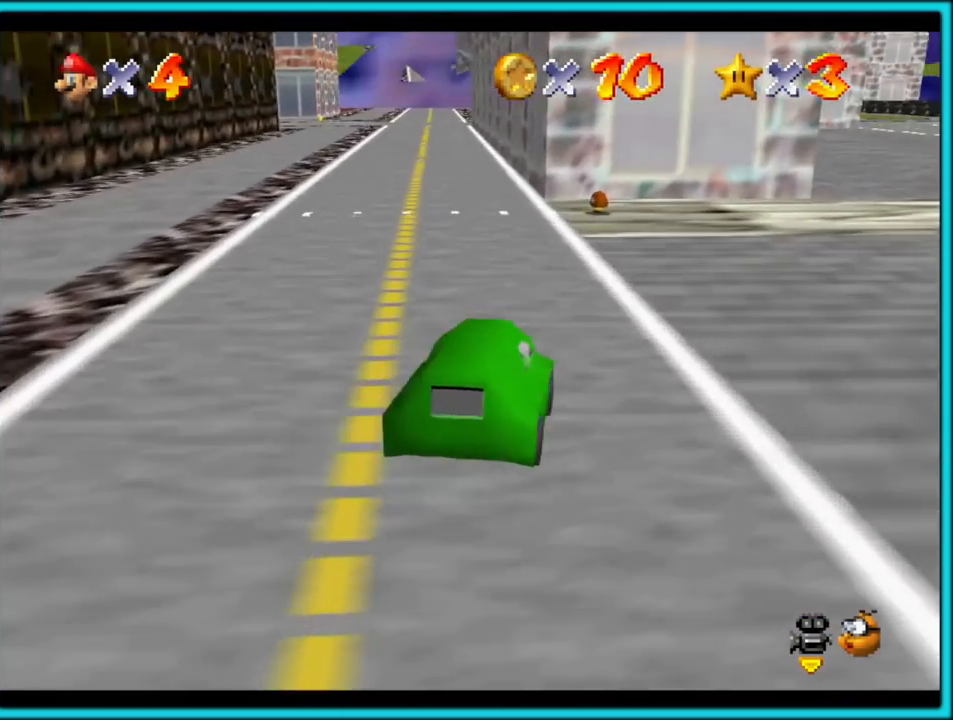
{"buttons": [], "left_stick": "up-right", "button_events": []}
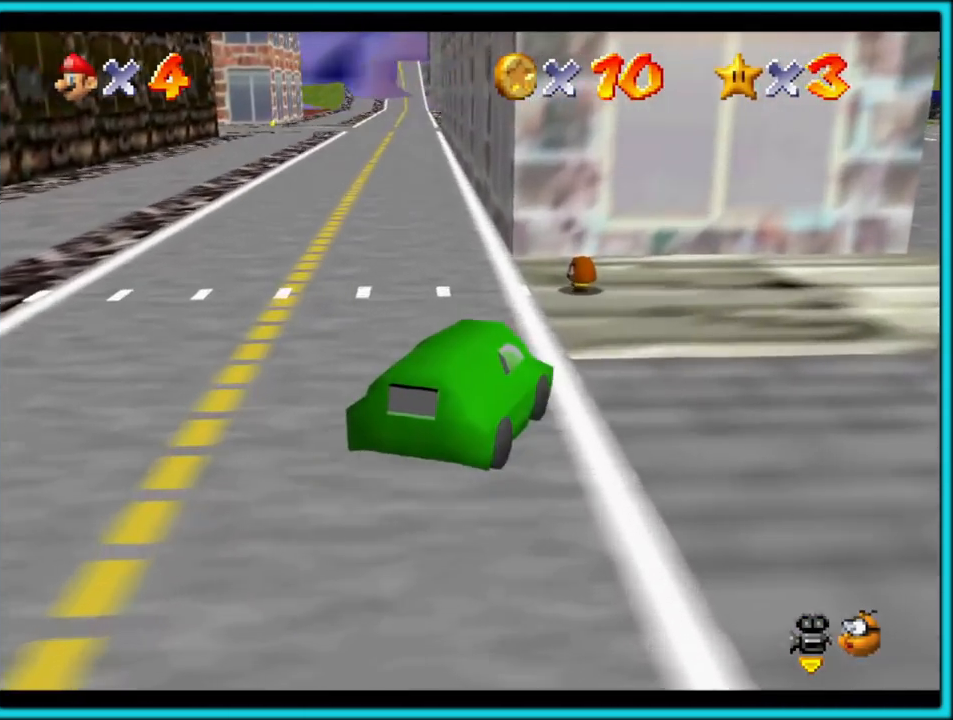
{"buttons": [], "left_stick": "right", "button_events": []}